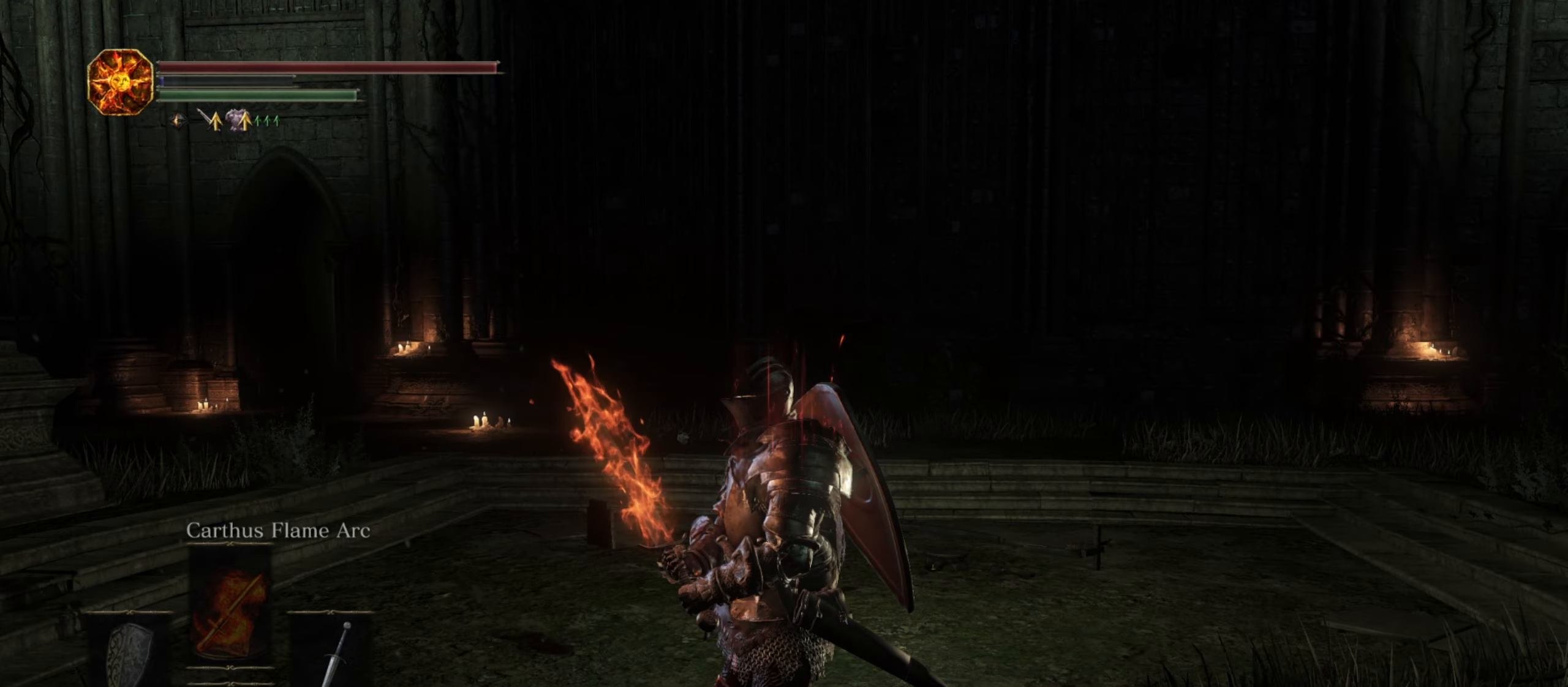
Gameplay with a controller (Xbox layout); each line is a JSON object with the inputs held at the frame after it (dt_ms = milliseconds from this image to that frame). "button_events" lists button changes between this image and that frame as [ms after this image, input, new state], when the widget could be followed in between (sticks are given only as held states). Not read: X Y.
{"dt_ms": 500, "buttons": [], "left_stick": "up", "right_stick": "center", "button_events": []}
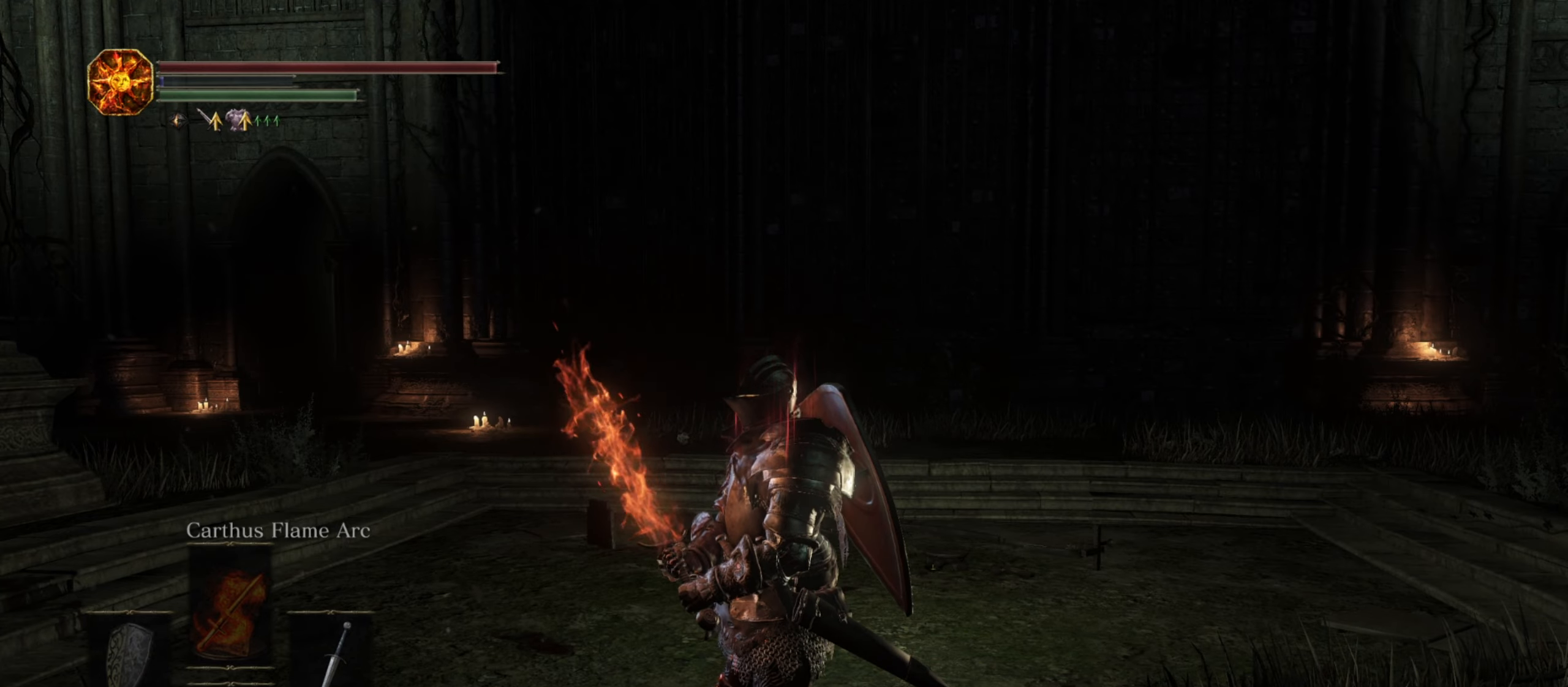
{"dt_ms": 500, "buttons": [], "left_stick": "up", "right_stick": "center", "button_events": []}
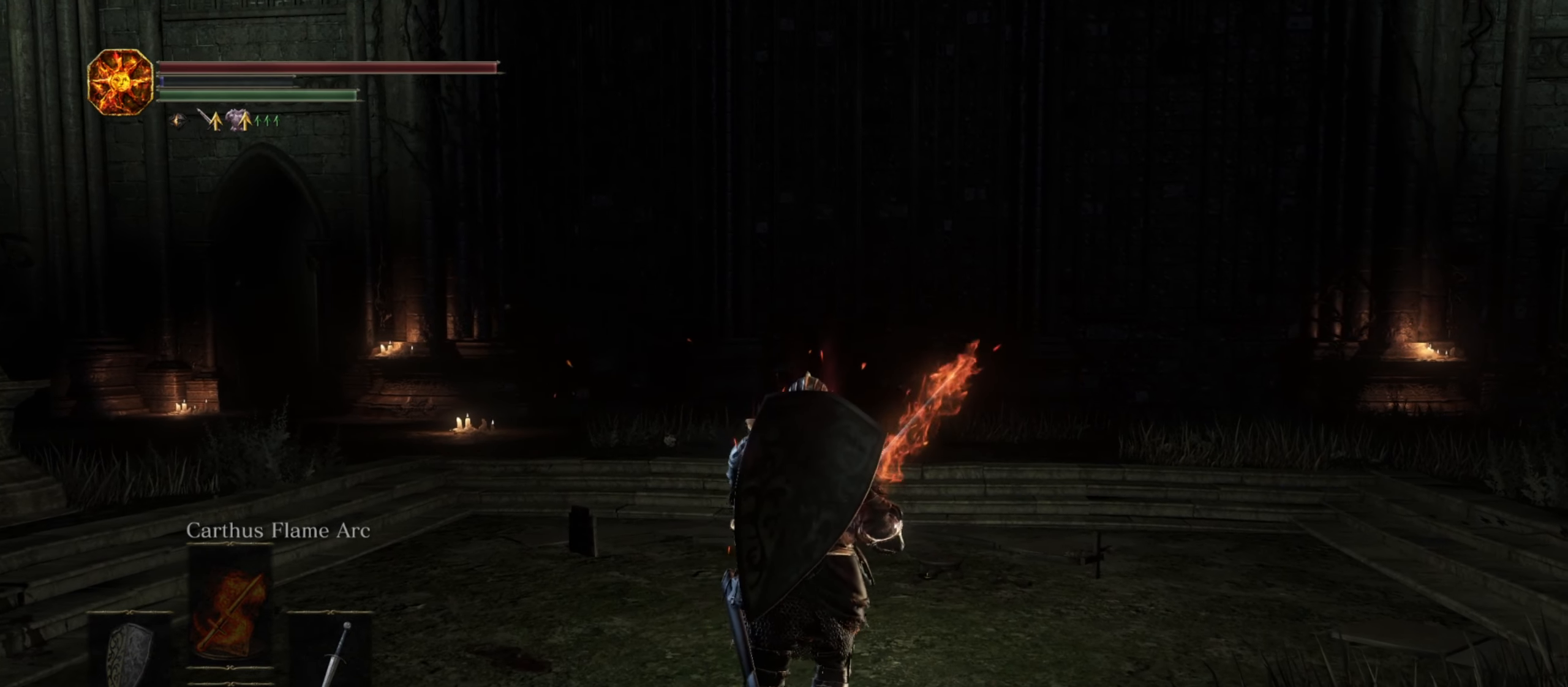
{"dt_ms": 500, "buttons": [], "left_stick": "center", "right_stick": "center", "button_events": []}
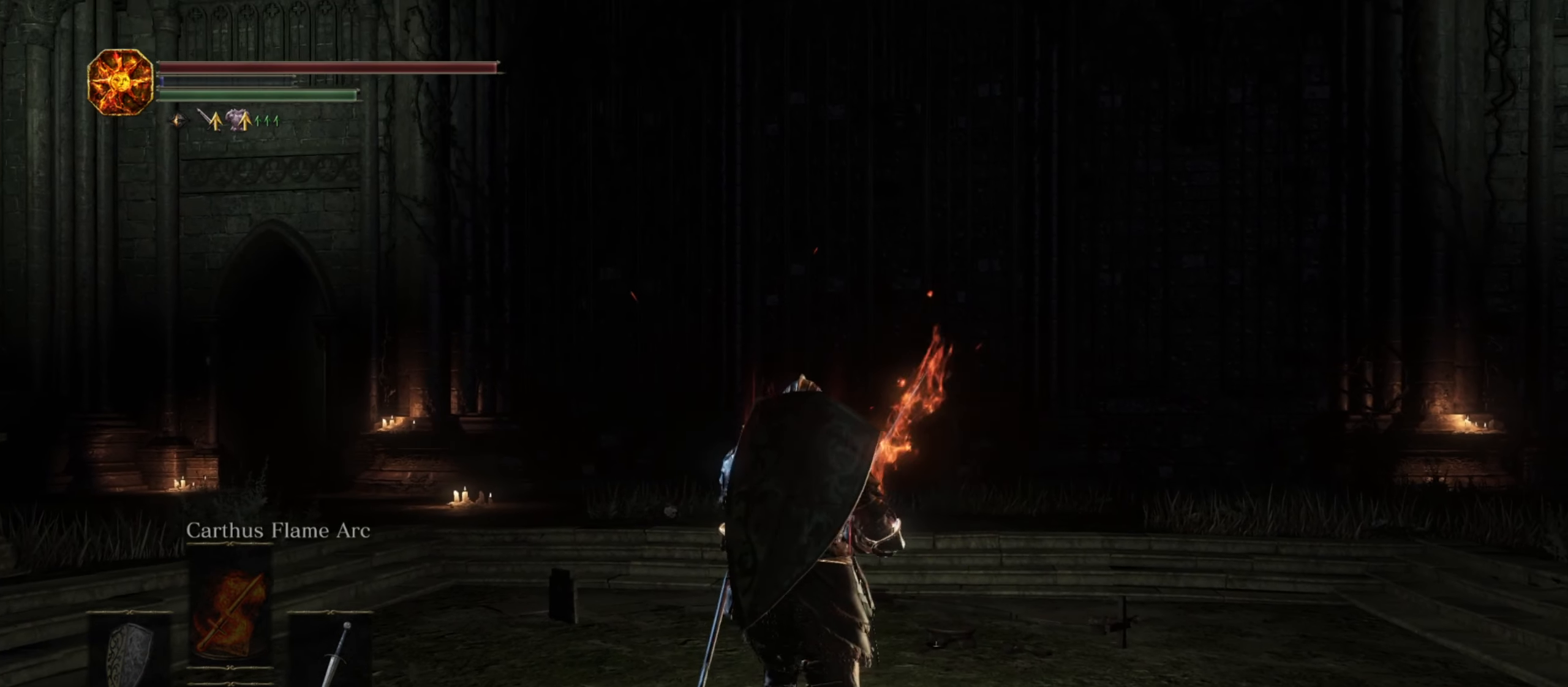
{"dt_ms": 500, "buttons": [], "left_stick": "center", "right_stick": "center", "button_events": []}
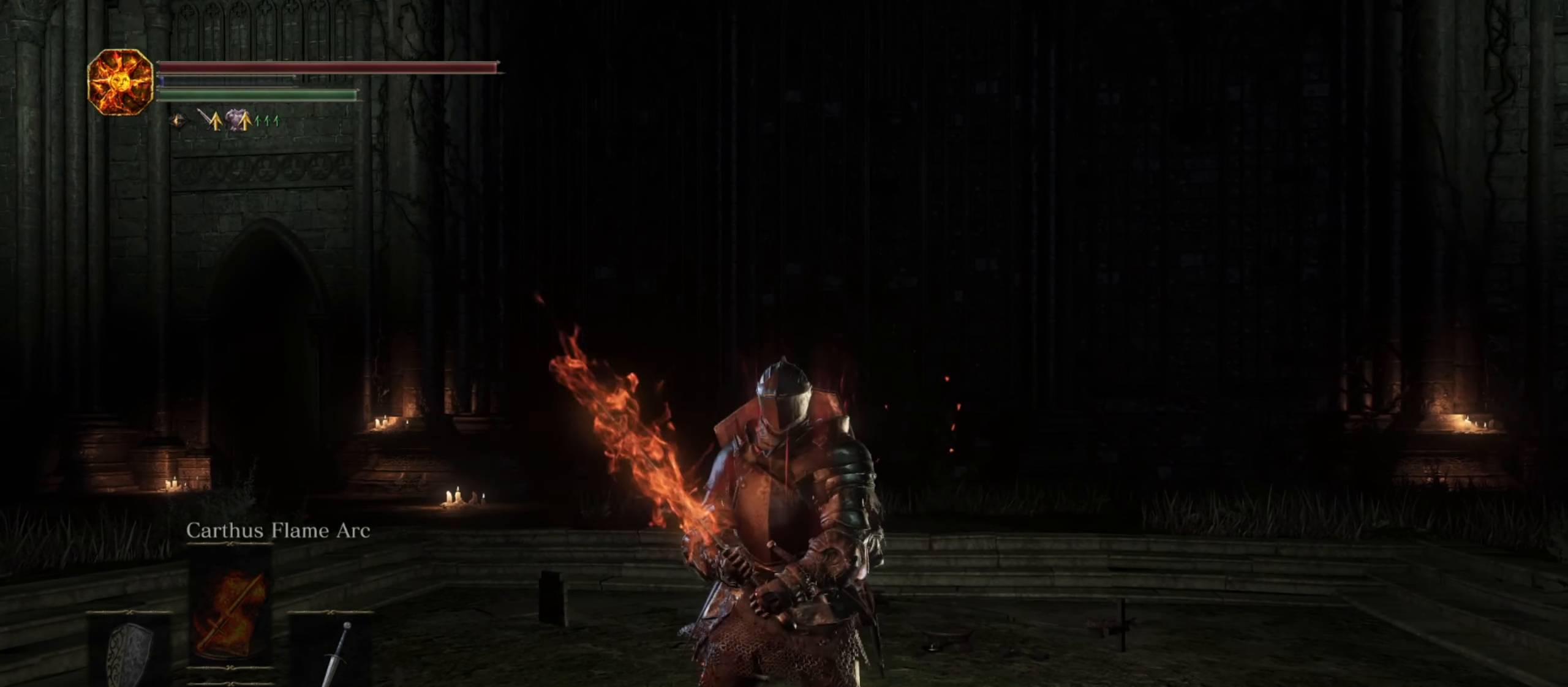
{"dt_ms": 500, "buttons": [], "left_stick": "center", "right_stick": "center", "button_events": []}
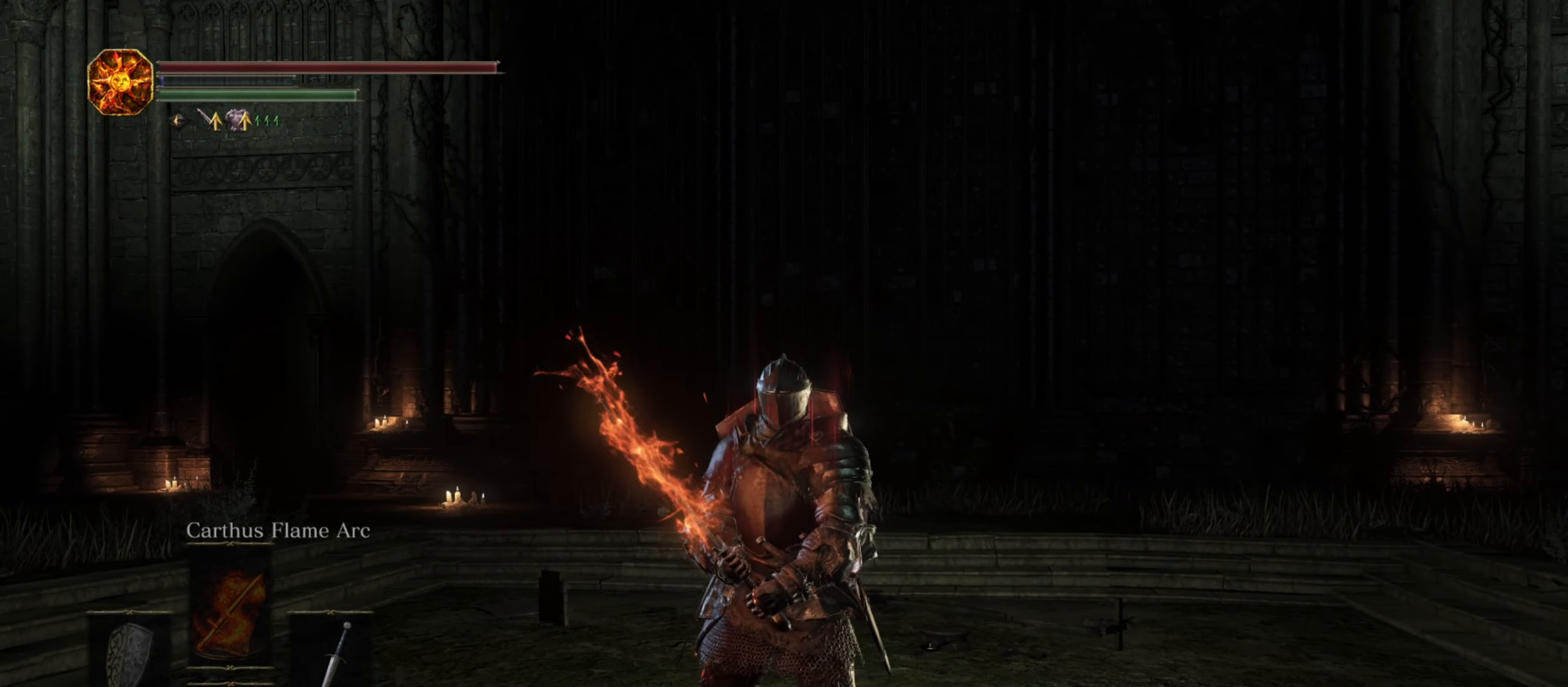
{"dt_ms": 500, "buttons": ["SELECT"], "left_stick": "center", "right_stick": "center", "button_events": [[484, "SELECT", "down"]]}
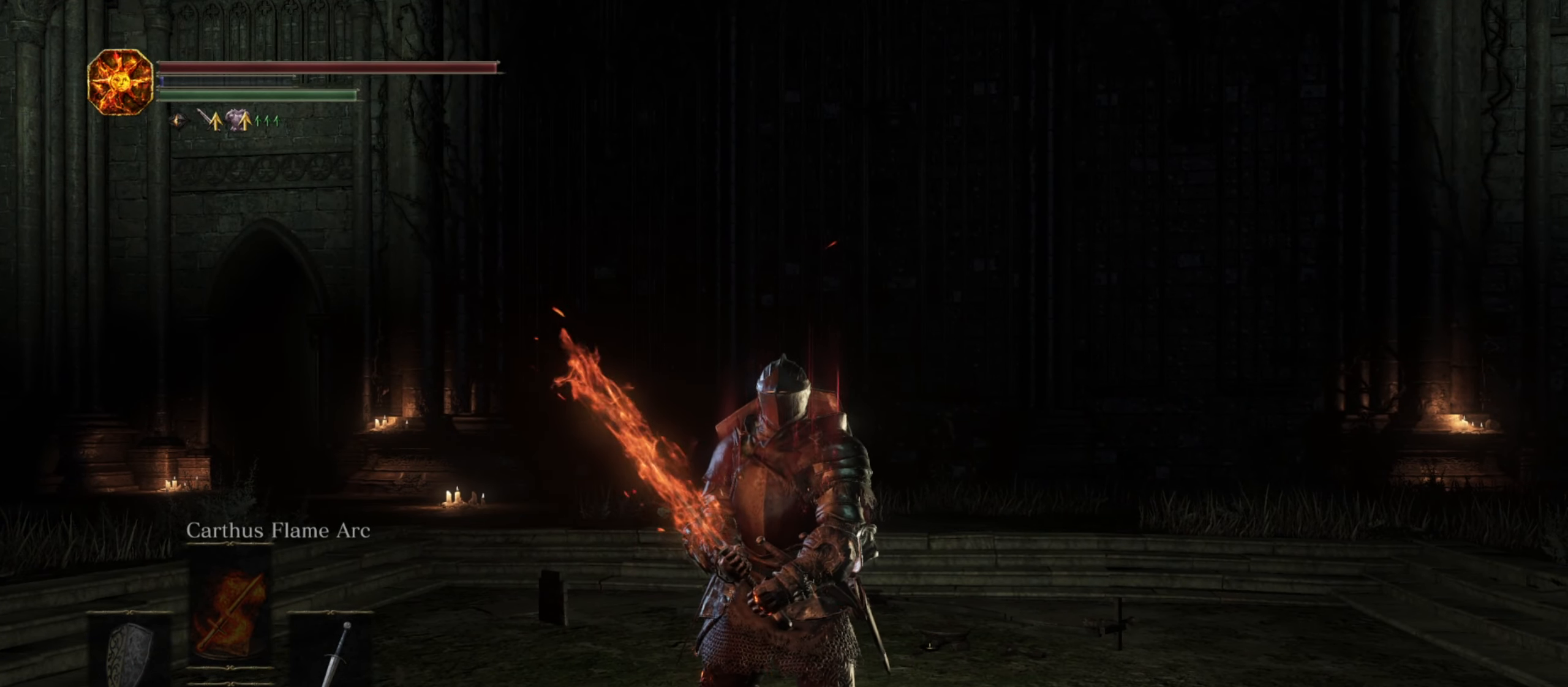
{"dt_ms": 500, "buttons": [], "left_stick": "center", "right_stick": "center", "button_events": [[84, "SELECT", "up"]]}
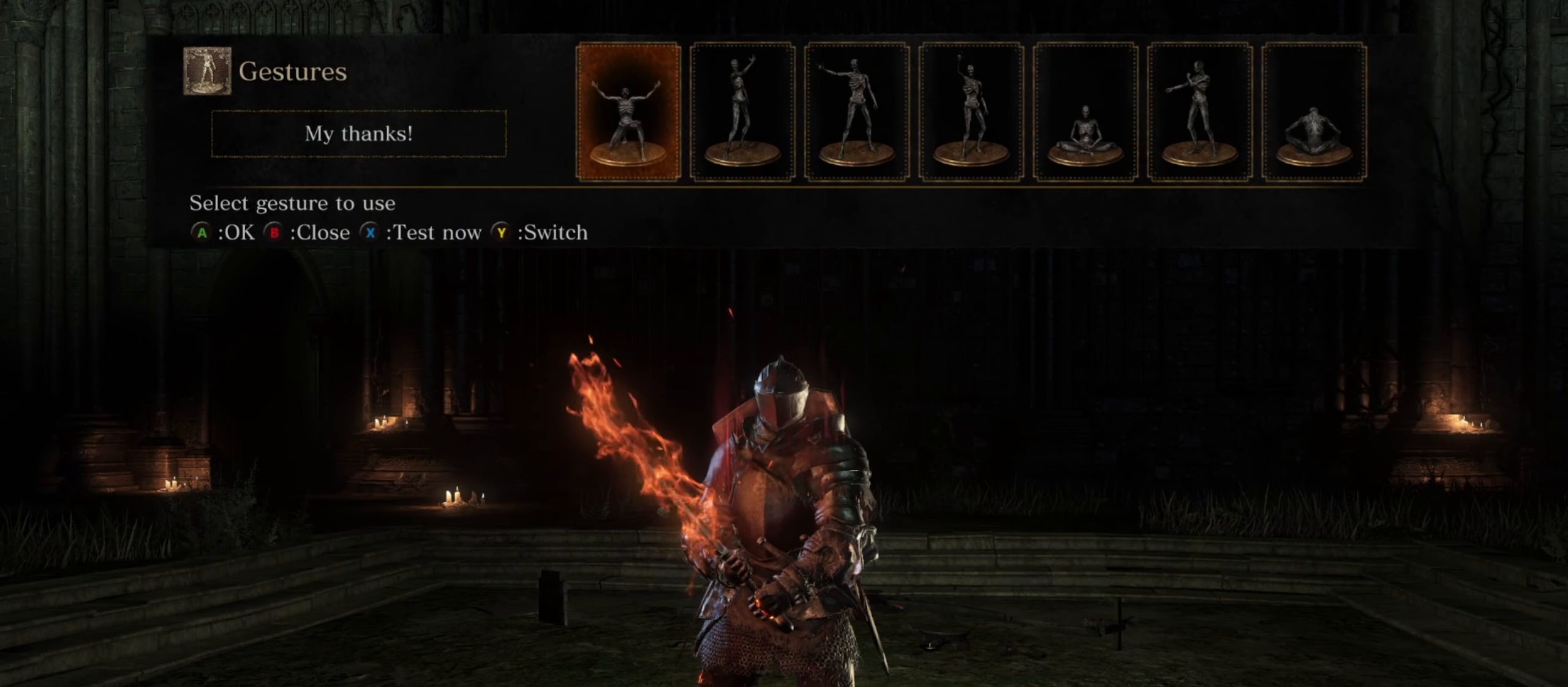
{"dt_ms": 500, "buttons": [], "left_stick": "center", "right_stick": "center", "button_events": []}
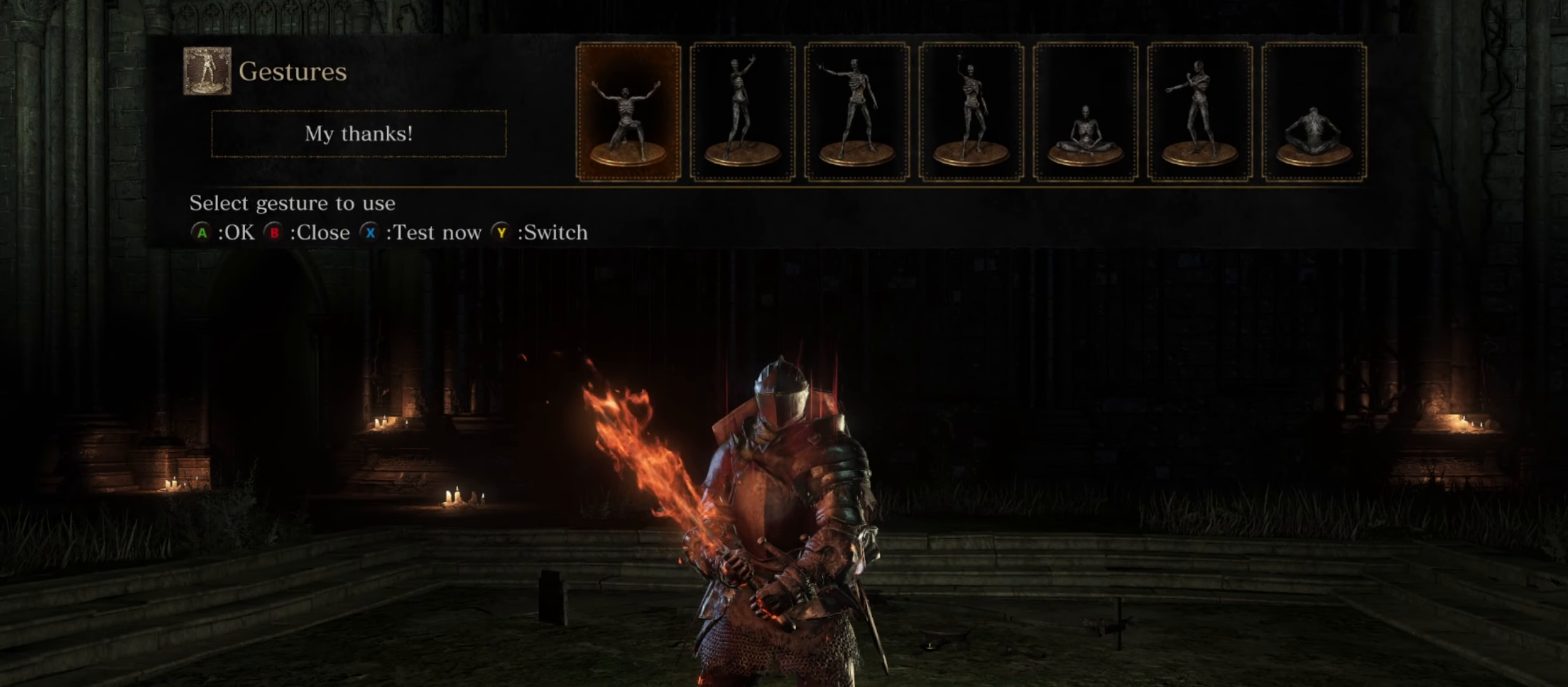
{"dt_ms": 500, "buttons": [], "left_stick": "center", "right_stick": "center", "button_events": [[267, "DPAD_RIGHT", "down"], [317, "DPAD_RIGHT", "up"]]}
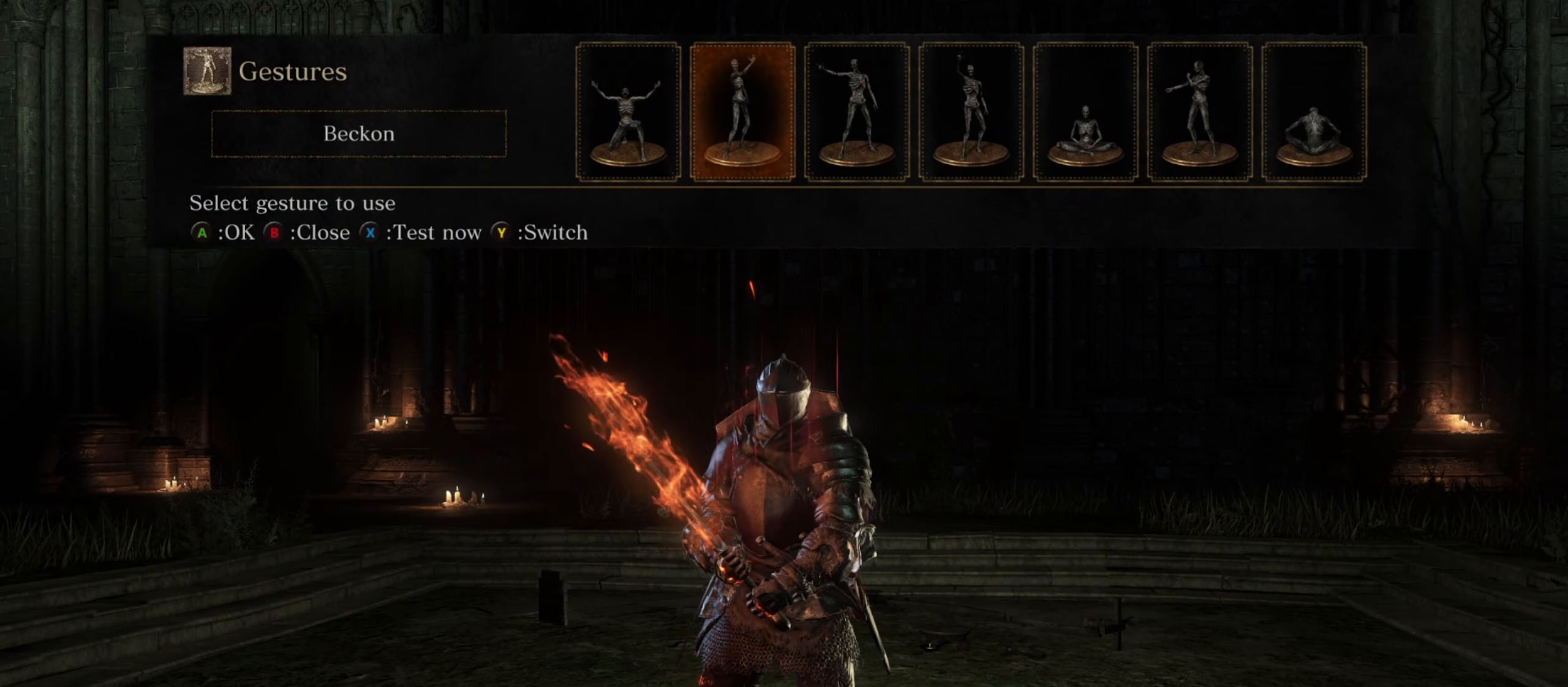
{"dt_ms": 500, "buttons": ["DPAD_RIGHT"], "left_stick": "center", "right_stick": "center", "button_events": [[84, "DPAD_RIGHT", "down"], [166, "DPAD_RIGHT", "up"], [300, "DPAD_RIGHT", "down"], [416, "DPAD_RIGHT", "up"], [483, "DPAD_RIGHT", "down"]]}
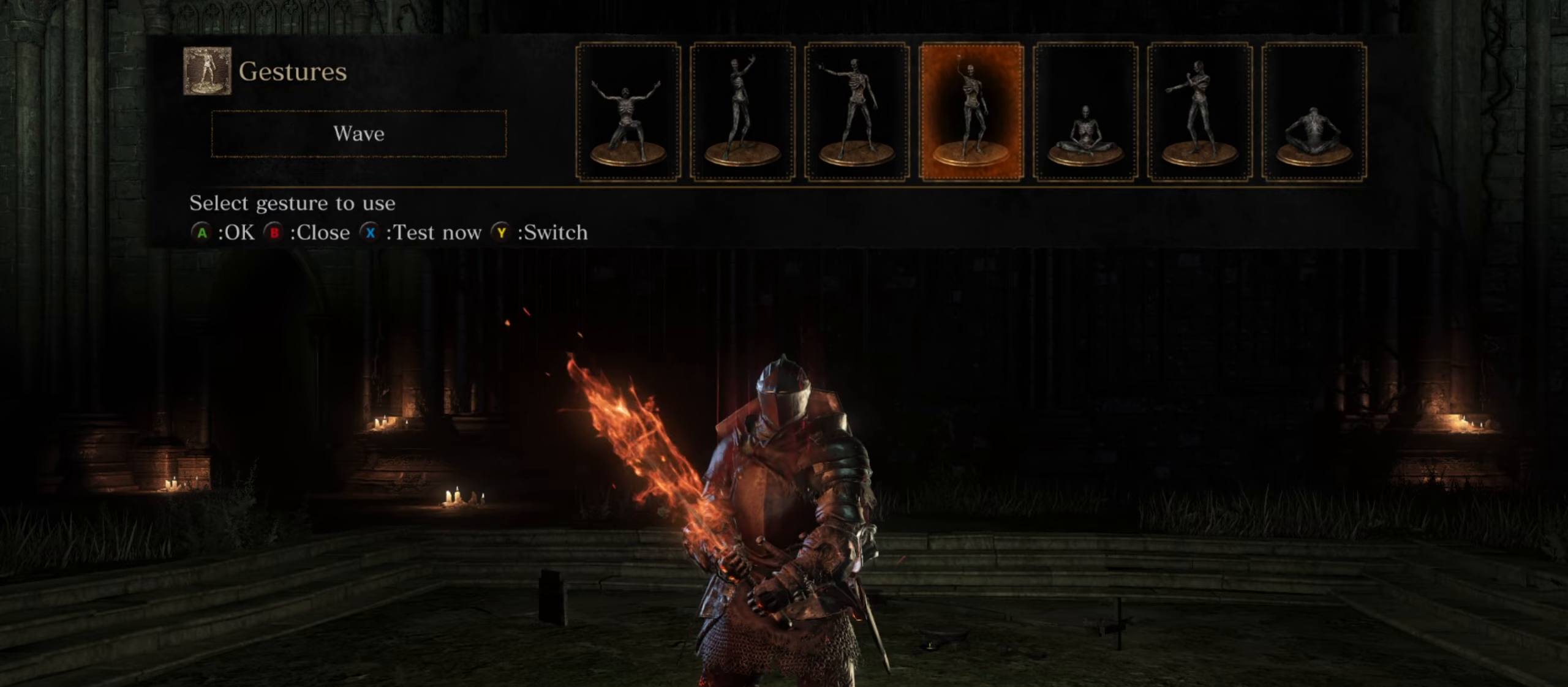
{"dt_ms": 1000, "buttons": [], "left_stick": "center", "right_stick": "center", "button_events": [[66, "DPAD_RIGHT", "up"], [683, "A", "down"], [833, "A", "up"]]}
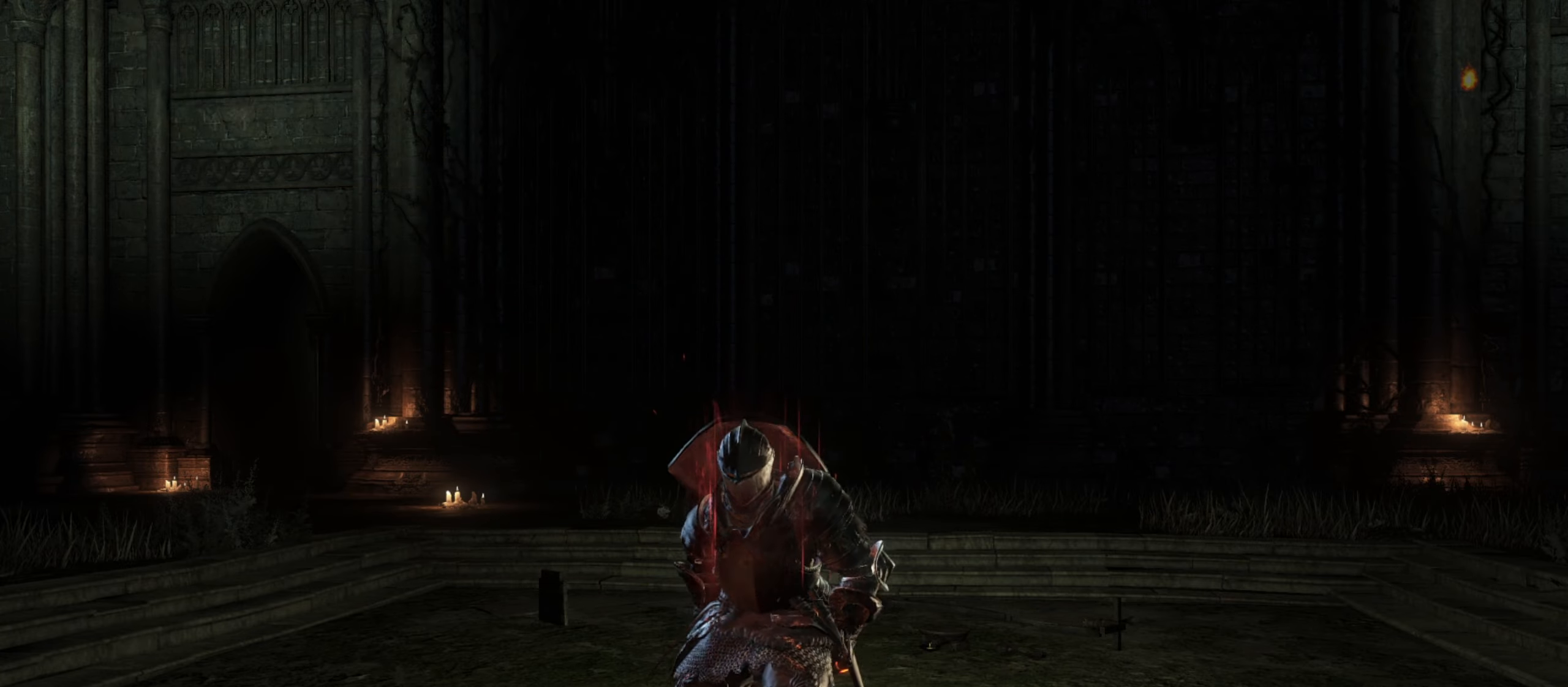
{"dt_ms": 500, "buttons": [], "left_stick": "center", "right_stick": "center", "button_events": [[300, "START", "down"], [400, "START", "up"]]}
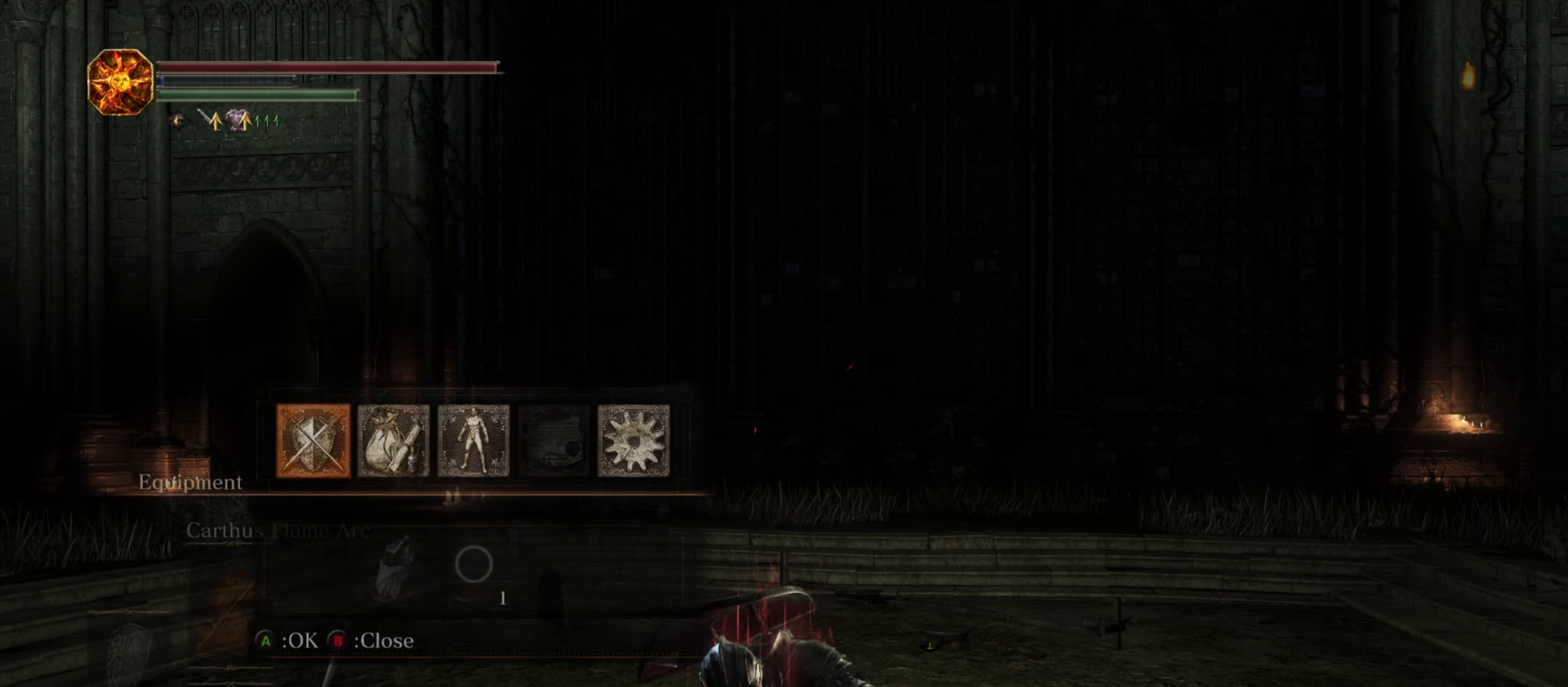
{"dt_ms": 500, "buttons": [], "left_stick": "center", "right_stick": "center", "button_events": [[183, "A", "down"], [233, "A", "up"]]}
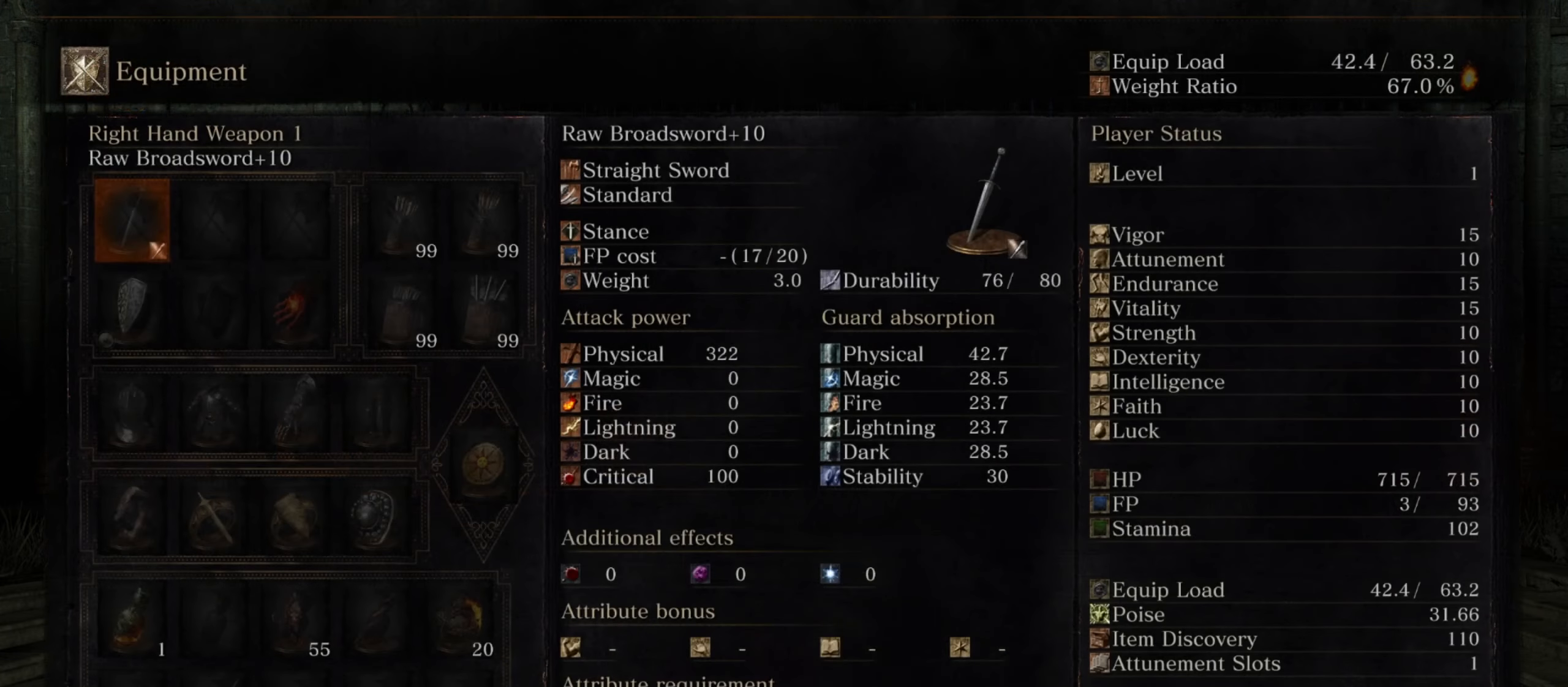
{"dt_ms": 500, "buttons": [], "left_stick": "center", "right_stick": "center", "button_events": []}
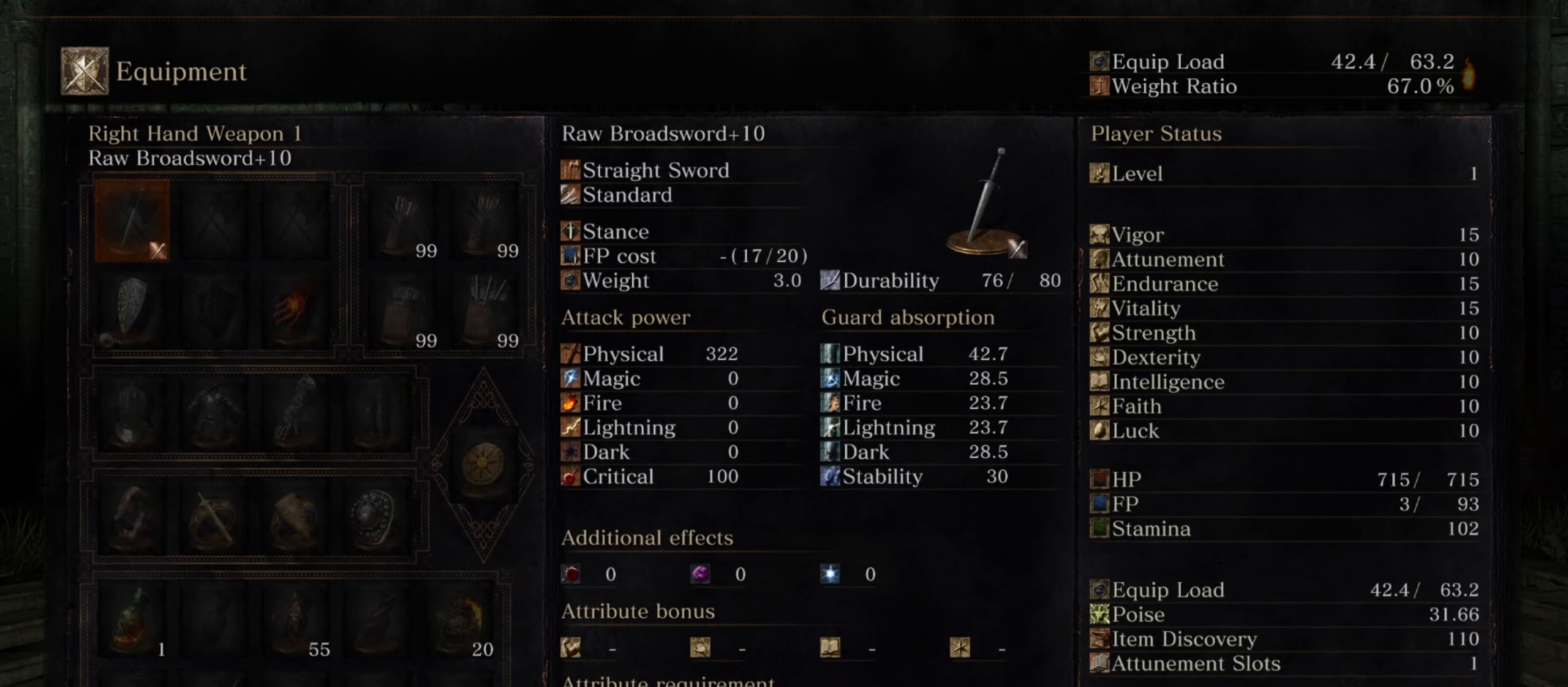
{"dt_ms": 500, "buttons": [], "left_stick": "center", "right_stick": "center", "button_events": []}
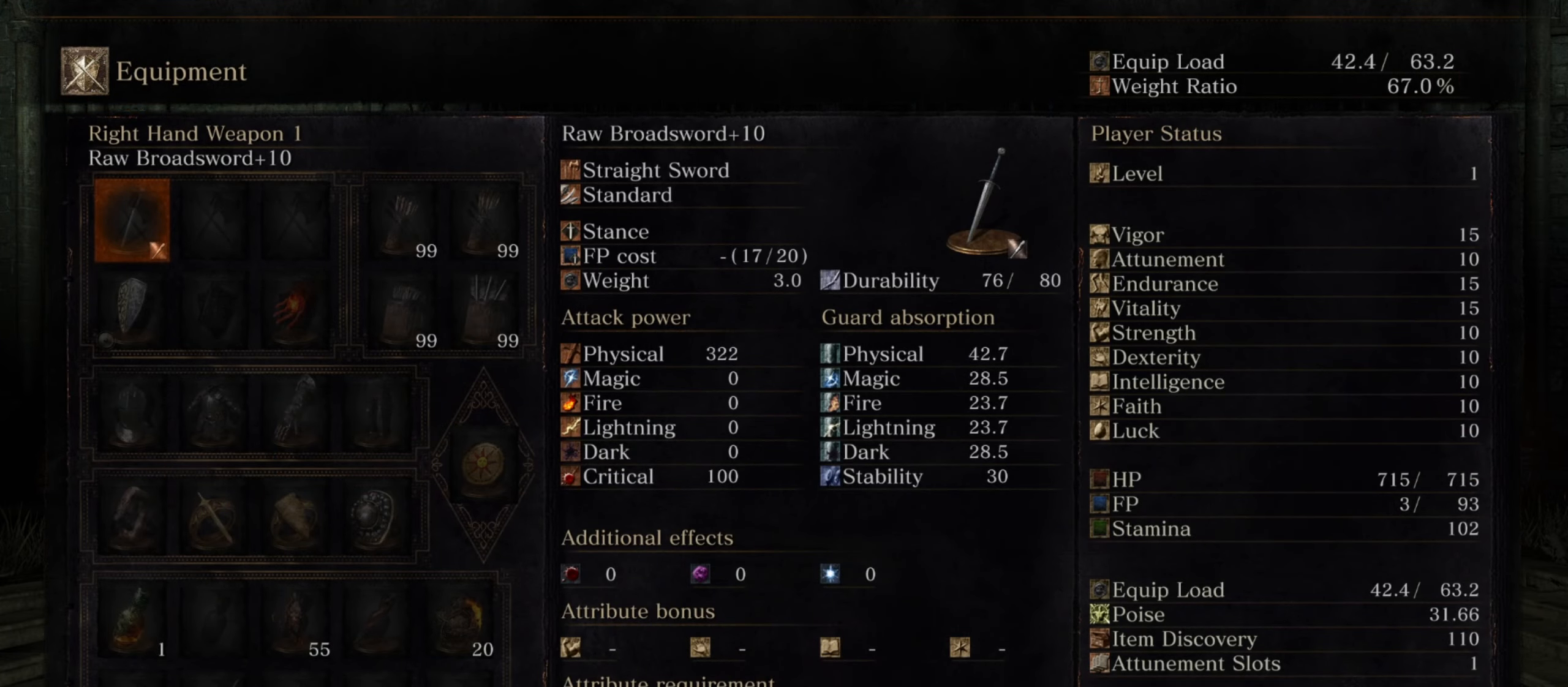
{"dt_ms": 500, "buttons": [], "left_stick": "center", "right_stick": "center", "button_events": [[83, "B", "down"], [166, "B", "up"], [266, "B", "down"], [333, "B", "up"], [400, "B", "down"], [500, "B", "up"]]}
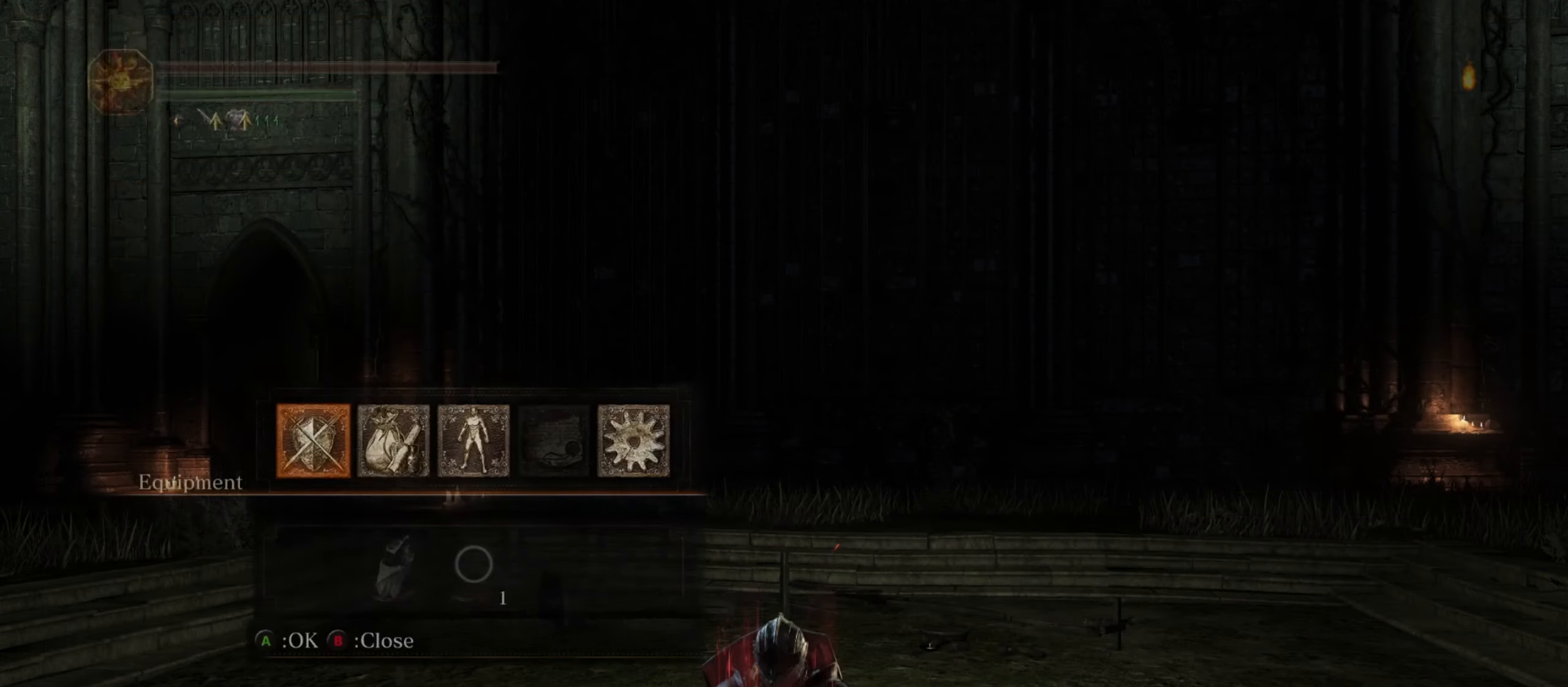
{"dt_ms": 500, "buttons": [], "left_stick": "center", "right_stick": "center", "button_events": [[416, "B", "down"], [500, "B", "up"]]}
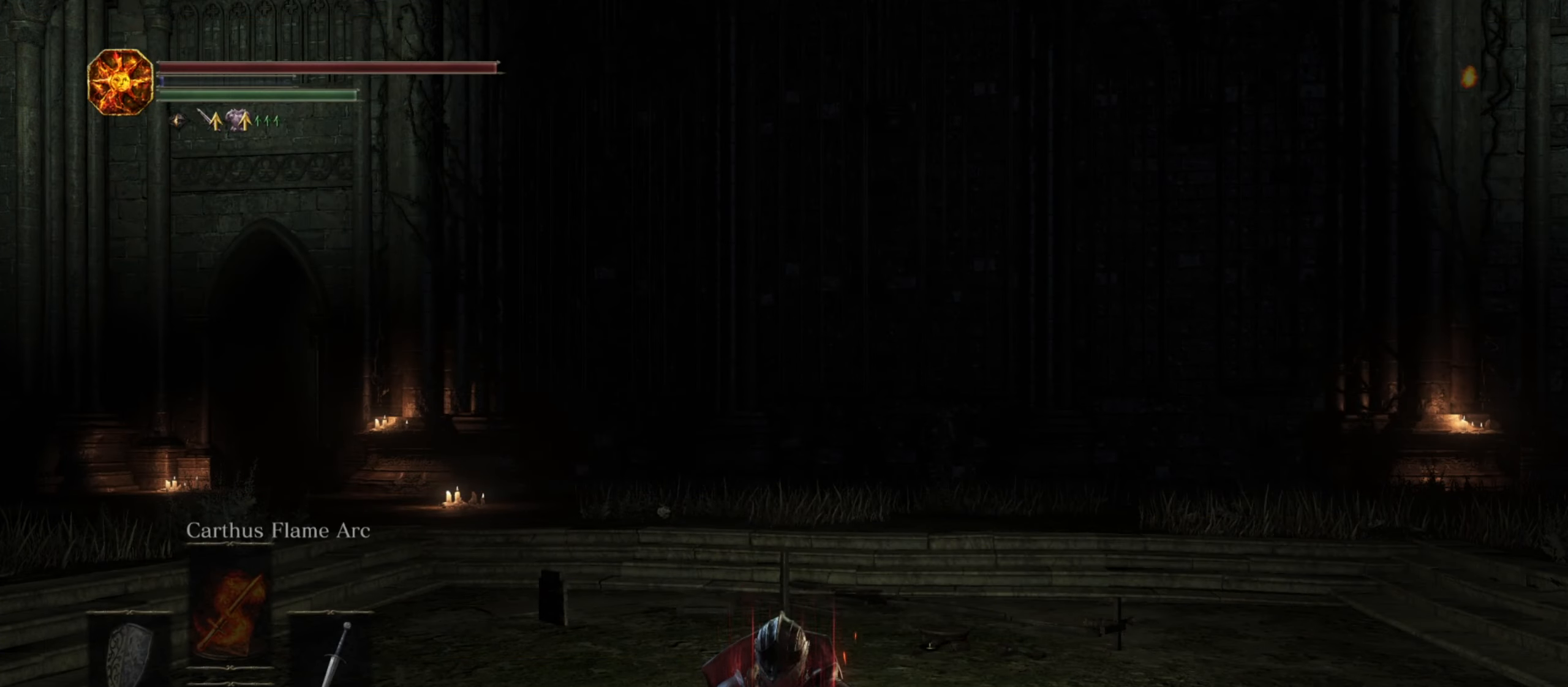
{"dt_ms": 500, "buttons": [], "left_stick": "center", "right_stick": "center", "button_events": [[200, "B", "down"], [283, "B", "up"]]}
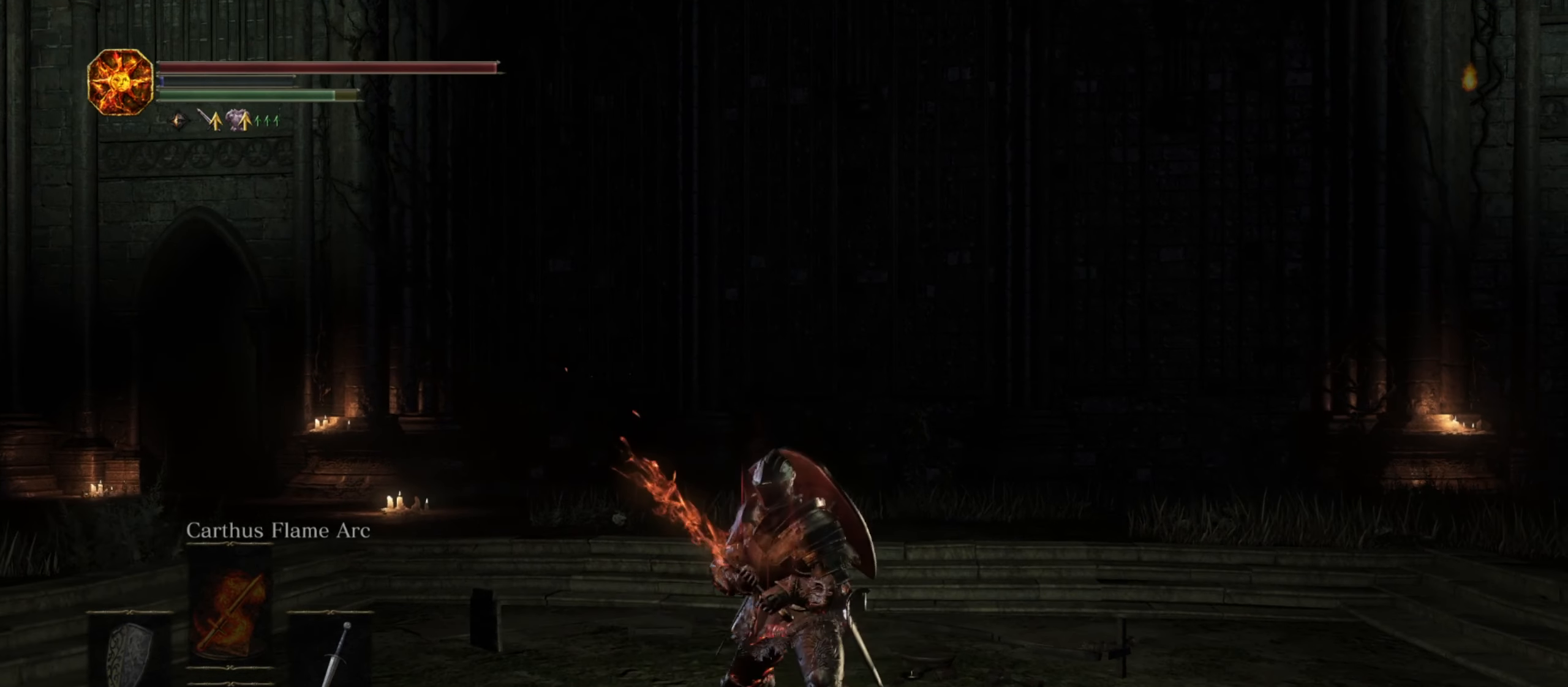
{"dt_ms": 500, "buttons": [], "left_stick": "center", "right_stick": "center", "button_events": [[166, "START", "down"], [233, "START", "up"]]}
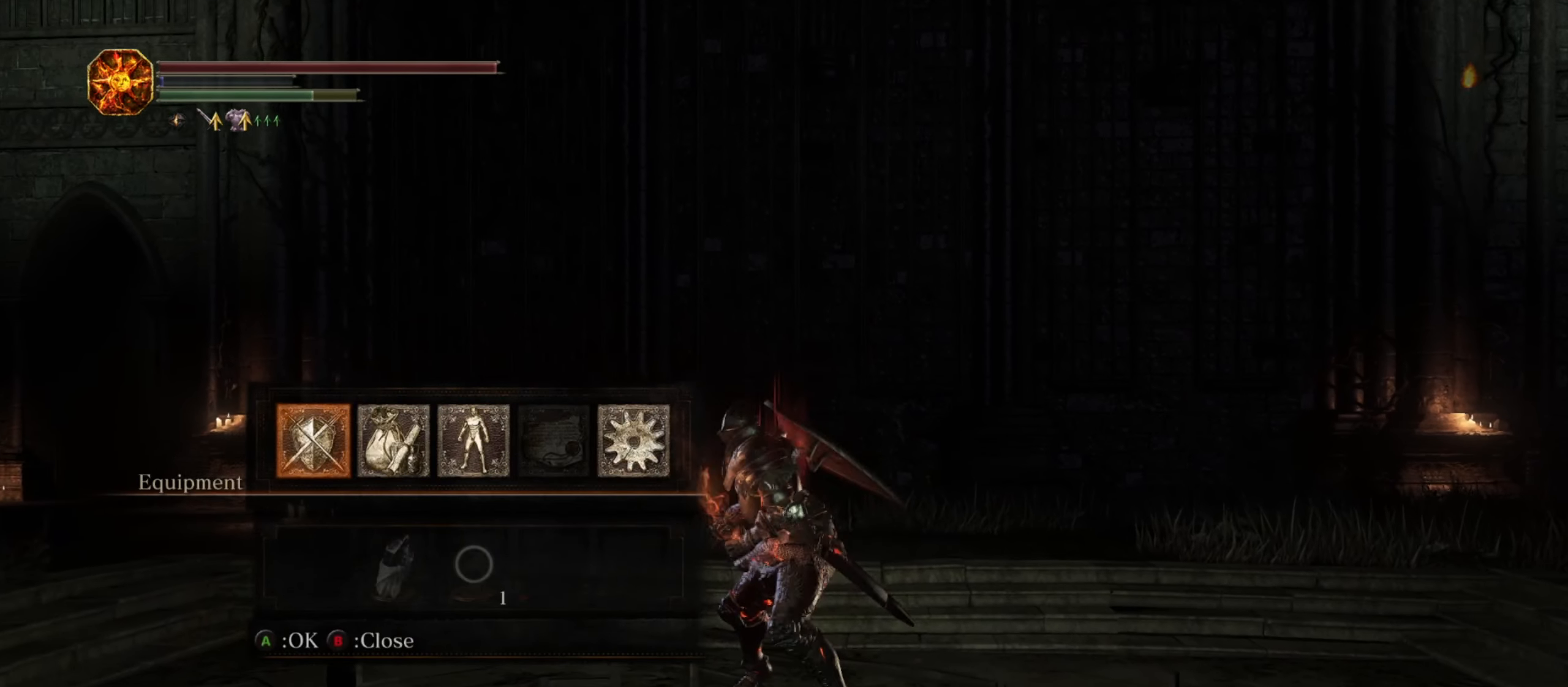
{"dt_ms": 500, "buttons": [], "left_stick": "center", "right_stick": "center", "button_events": []}
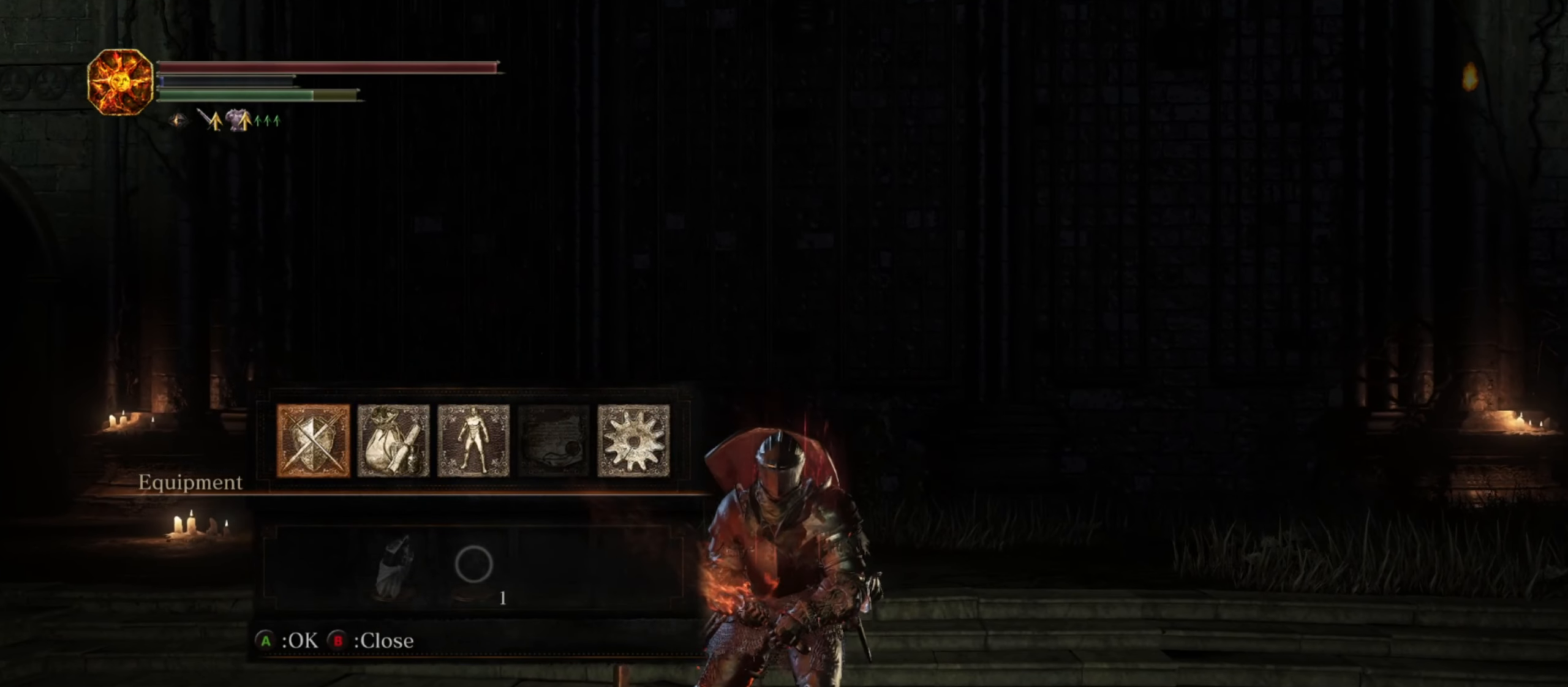
{"dt_ms": 500, "buttons": [], "left_stick": "center", "right_stick": "center", "button_events": [[200, "A", "down"], [267, "A", "up"]]}
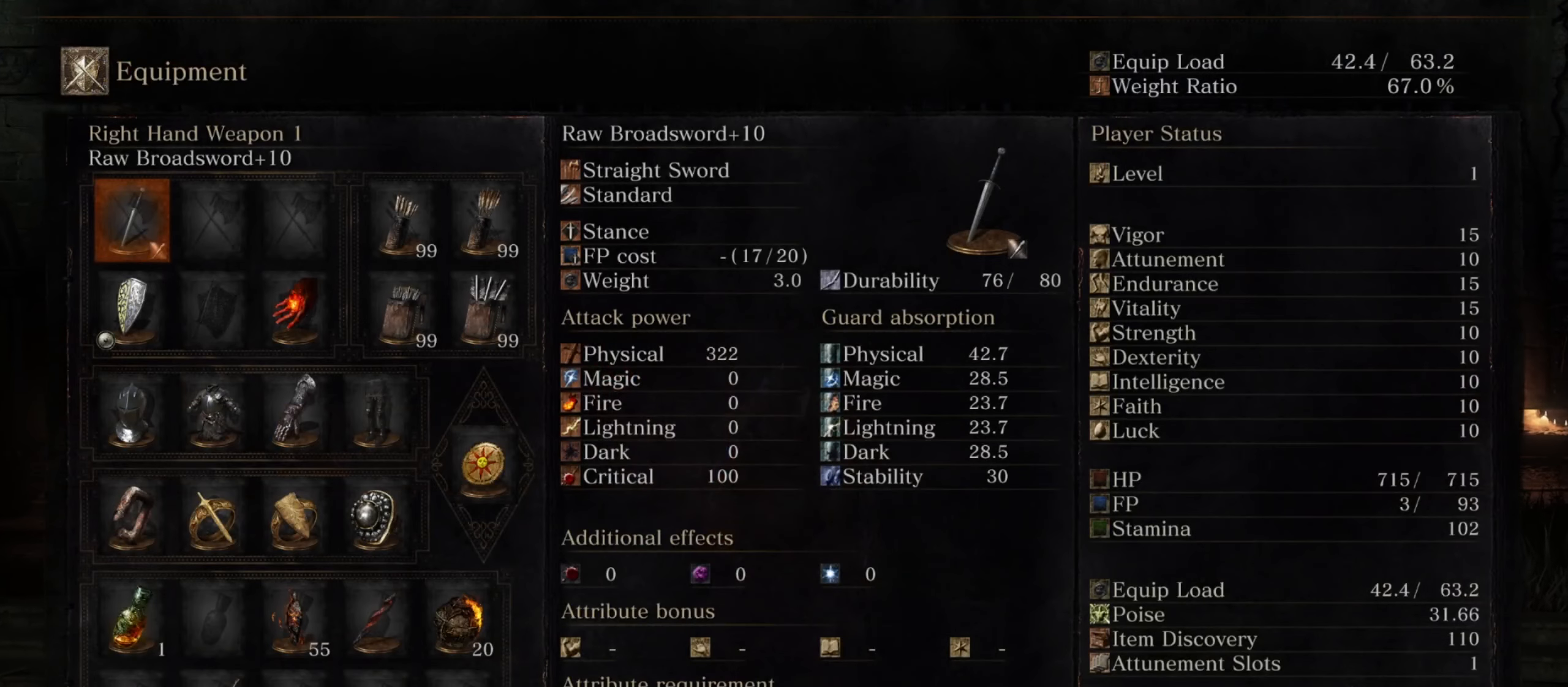
{"dt_ms": 500, "buttons": [], "left_stick": "center", "right_stick": "center", "button_events": []}